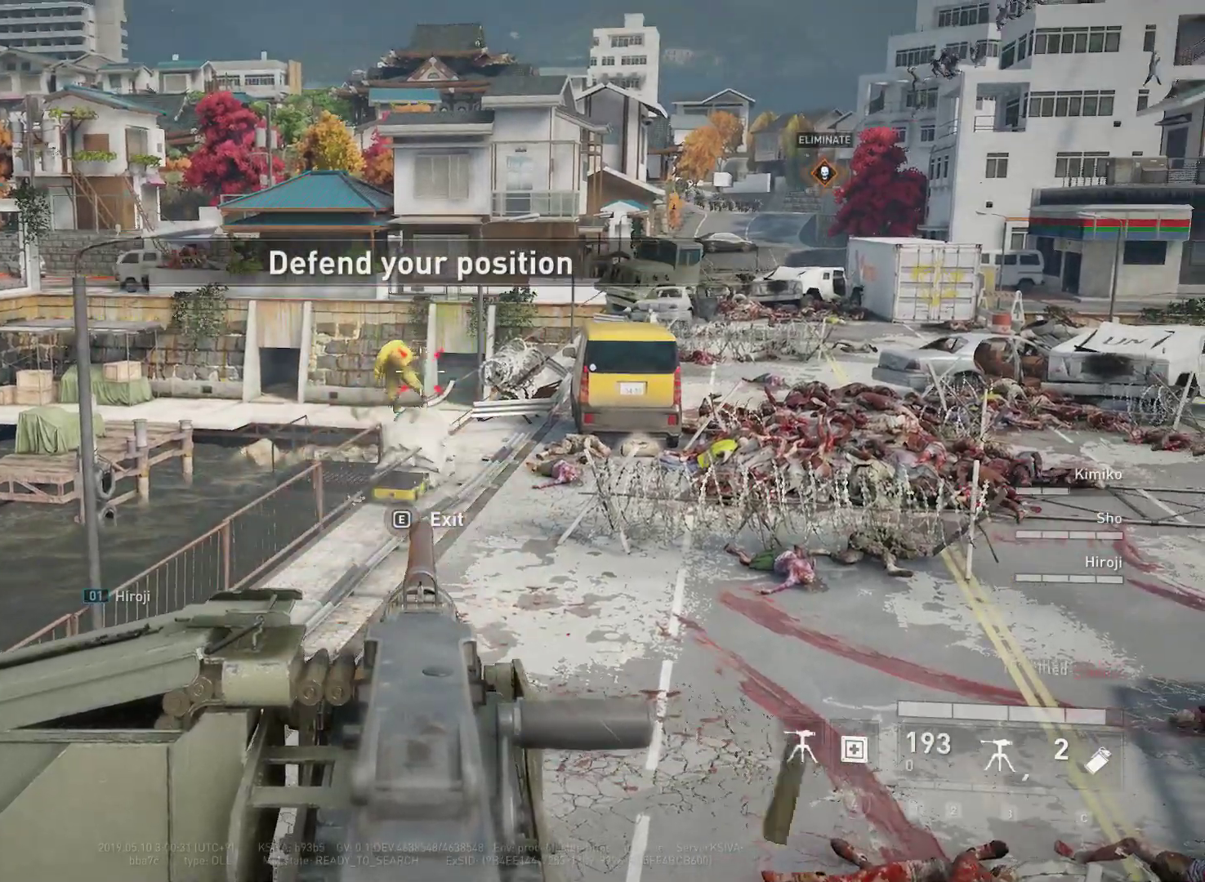
Gameplay with keyboard and mouse; each line is a JSON object with the keys and mouse buttons held at the frame after it. "events" lists presses ("down") and releases ("up") of "1", "2", "3", "4", "5", "a", "alt", "c", "caps_lock", "ctrl", "d", "e", "f", "g", "q", "r", "s", "shift", "space", "t", "tab", "v", "w", "x", "z", "mouse_left", "mouse_wheel" and "mouse_right" between this image and that frame as [ms after this image, input, new state], when the widget could be followed in between. "mouse_left", "mouse_wheel", "mouse_right" = the "left", "wheel", "right" buttons of the "mouse" list. No other keys are recorded. "wheel" means that the mouse wheel is clicked or scrolled. "mouse_move" is the direction in which the mouse moves at that frame (one of eight, or "still"), when it could be read.
{"keys": [], "mouse": [], "mouse_move": "right", "events": [[33, "mouse_left", "down"], [133, "mouse_left", "up"]]}
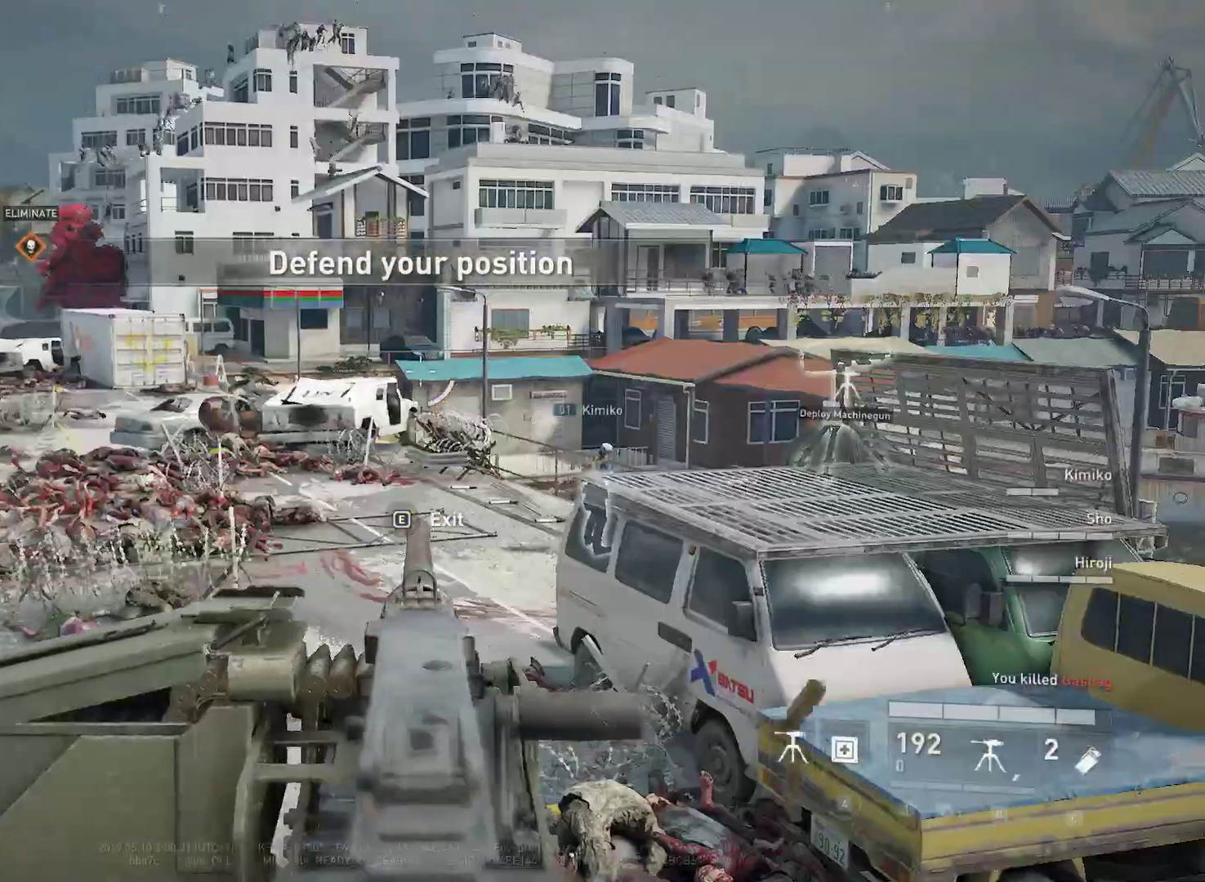
{"keys": [], "mouse": [], "mouse_move": "still", "events": []}
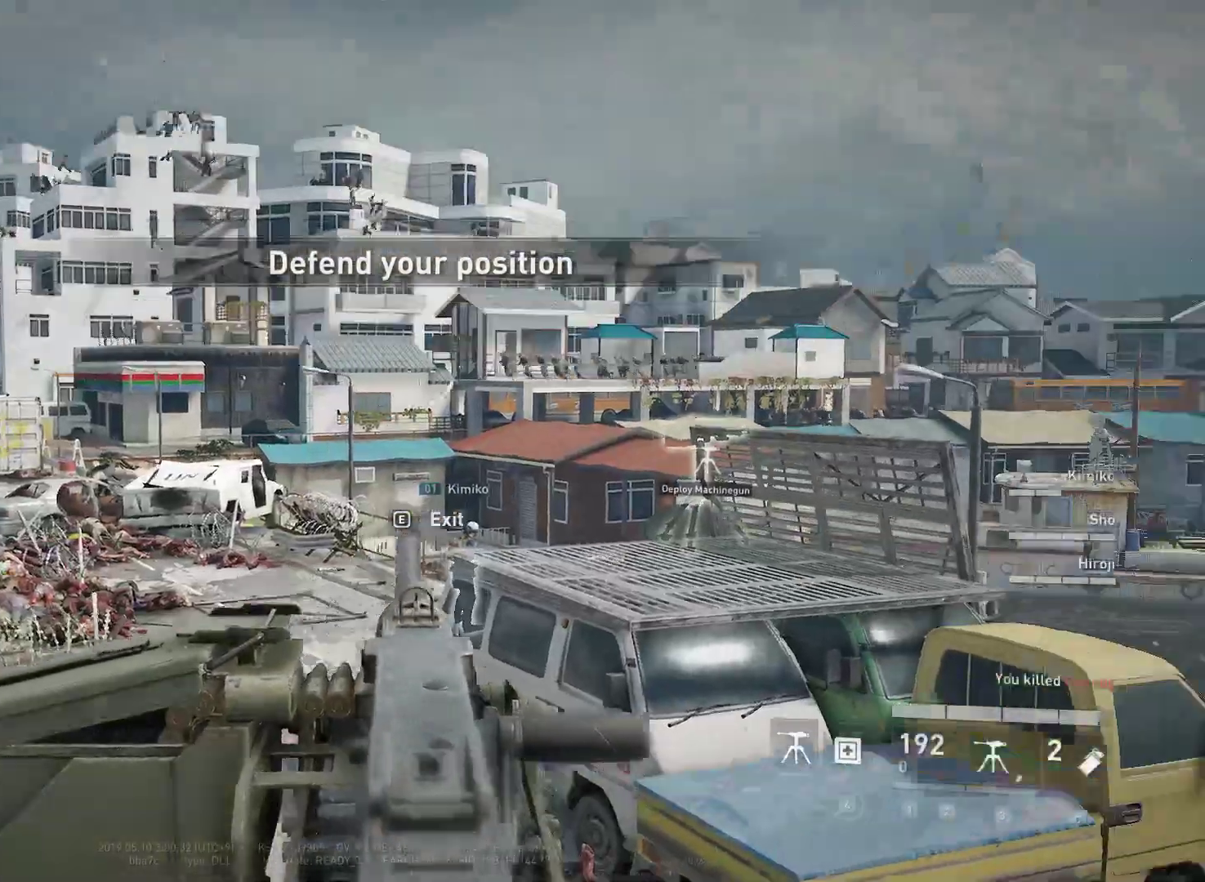
{"keys": [], "mouse": ["left"], "mouse_move": "still", "events": [[433, "mouse_left", "down"]]}
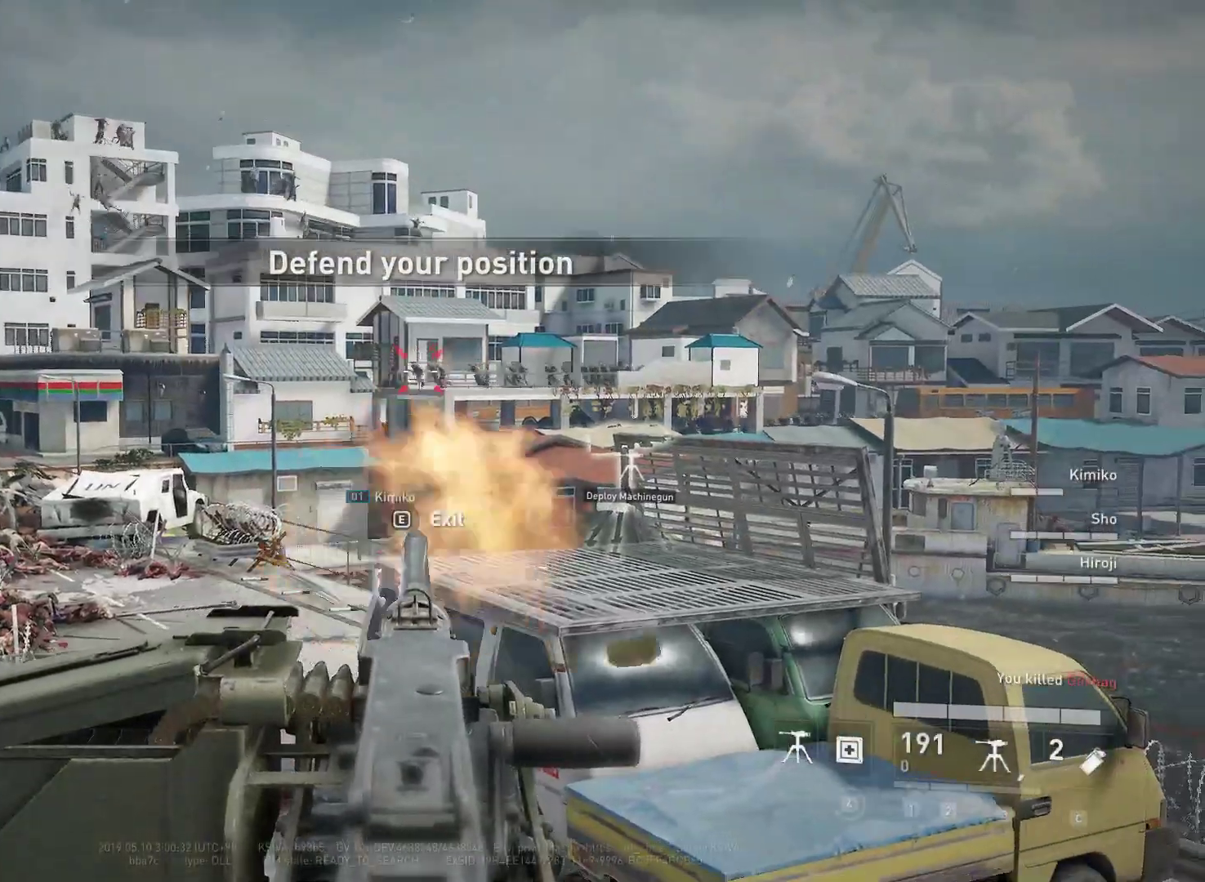
{"keys": [], "mouse": [], "mouse_move": "still", "events": [[133, "mouse_left", "up"], [217, "mouse_left", "down"], [500, "mouse_left", "up"]]}
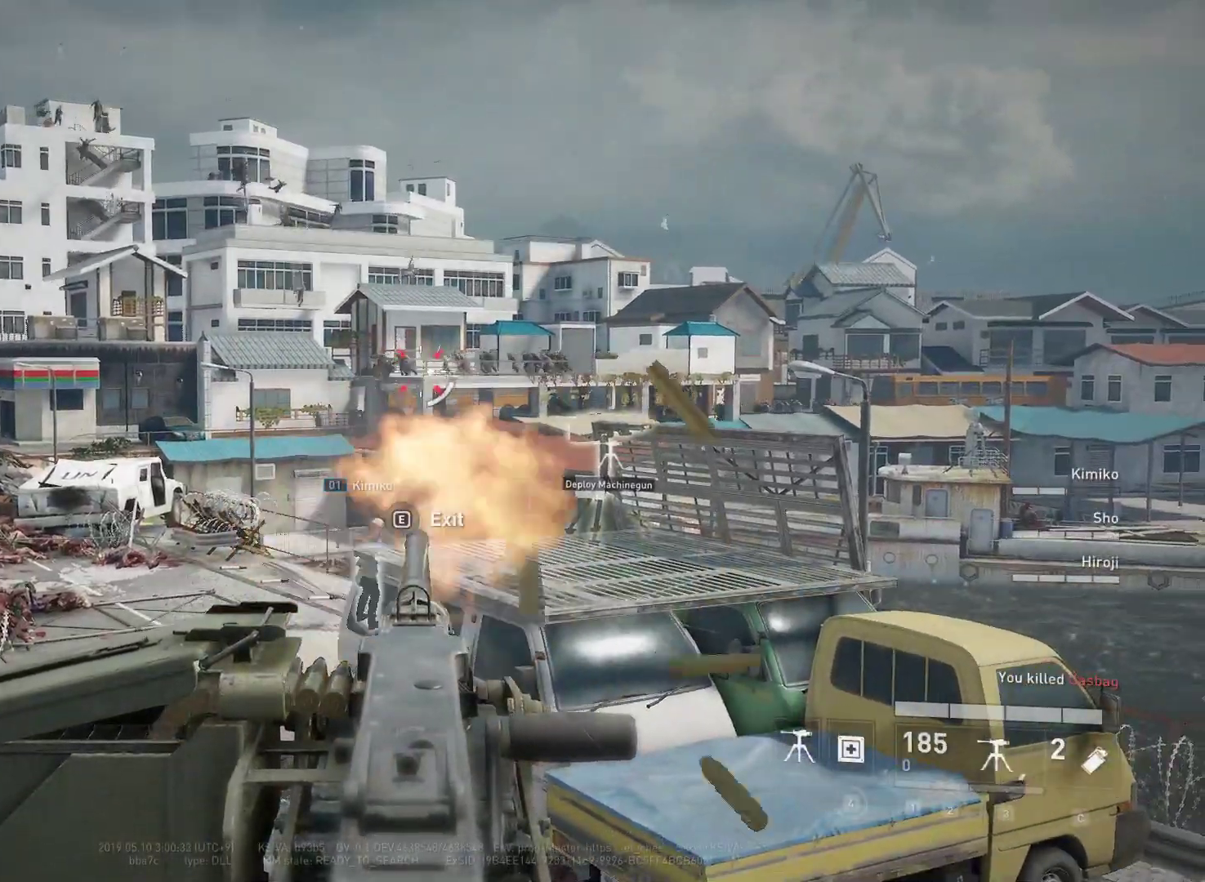
{"keys": [], "mouse": ["left"], "mouse_move": "still", "events": [[100, "mouse_left", "down"], [417, "mouse_left", "up"], [467, "mouse_left", "down"]]}
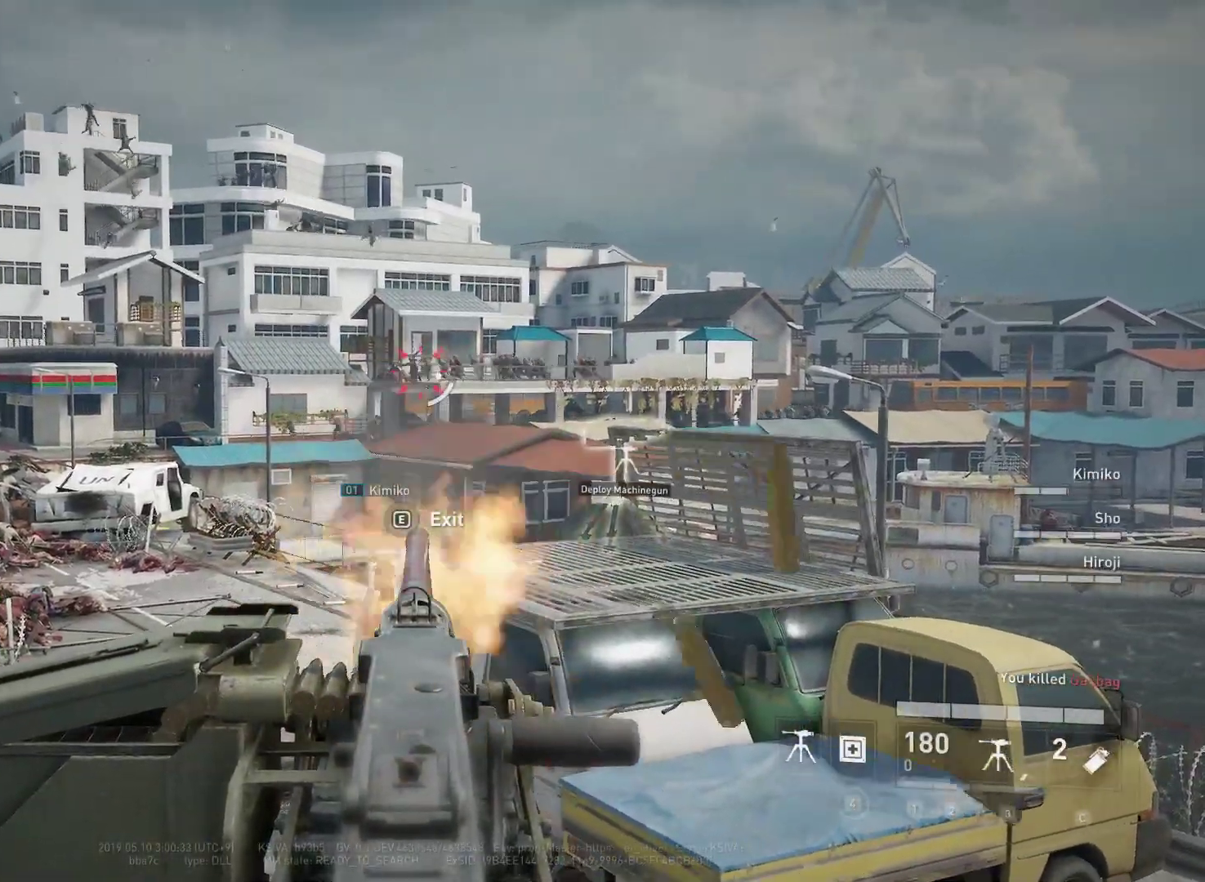
{"keys": [], "mouse": ["left"], "mouse_move": "still", "events": []}
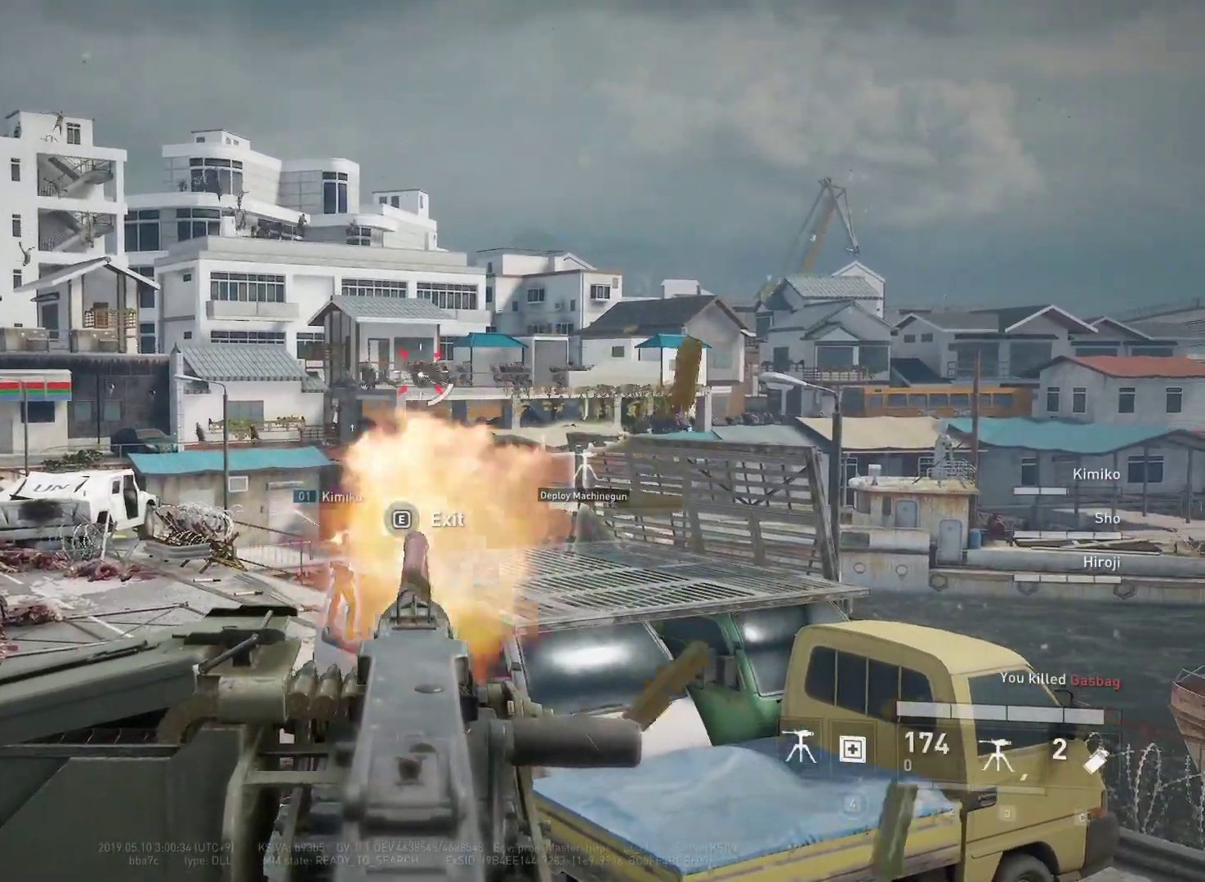
{"keys": [], "mouse": ["left"], "mouse_move": "still", "events": []}
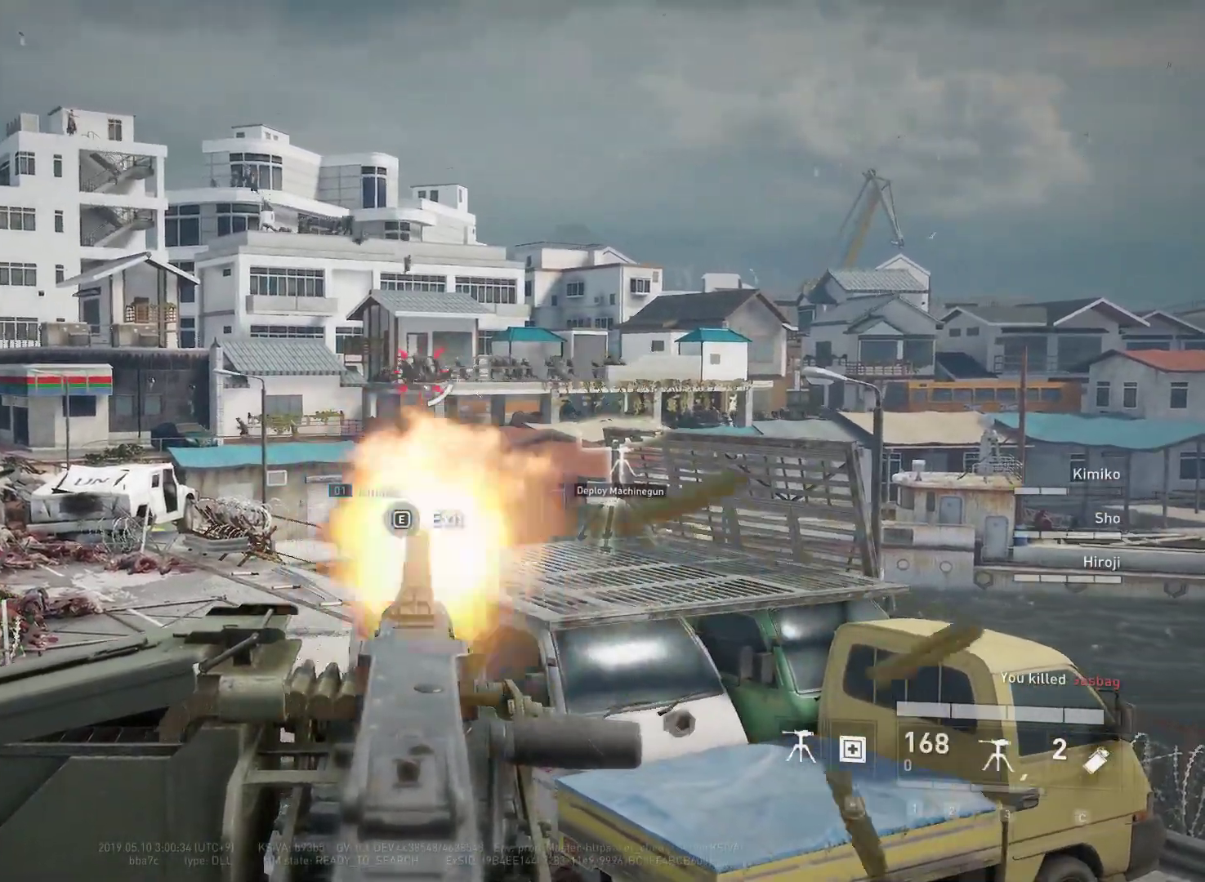
{"keys": [], "mouse": ["left"], "mouse_move": "still", "events": []}
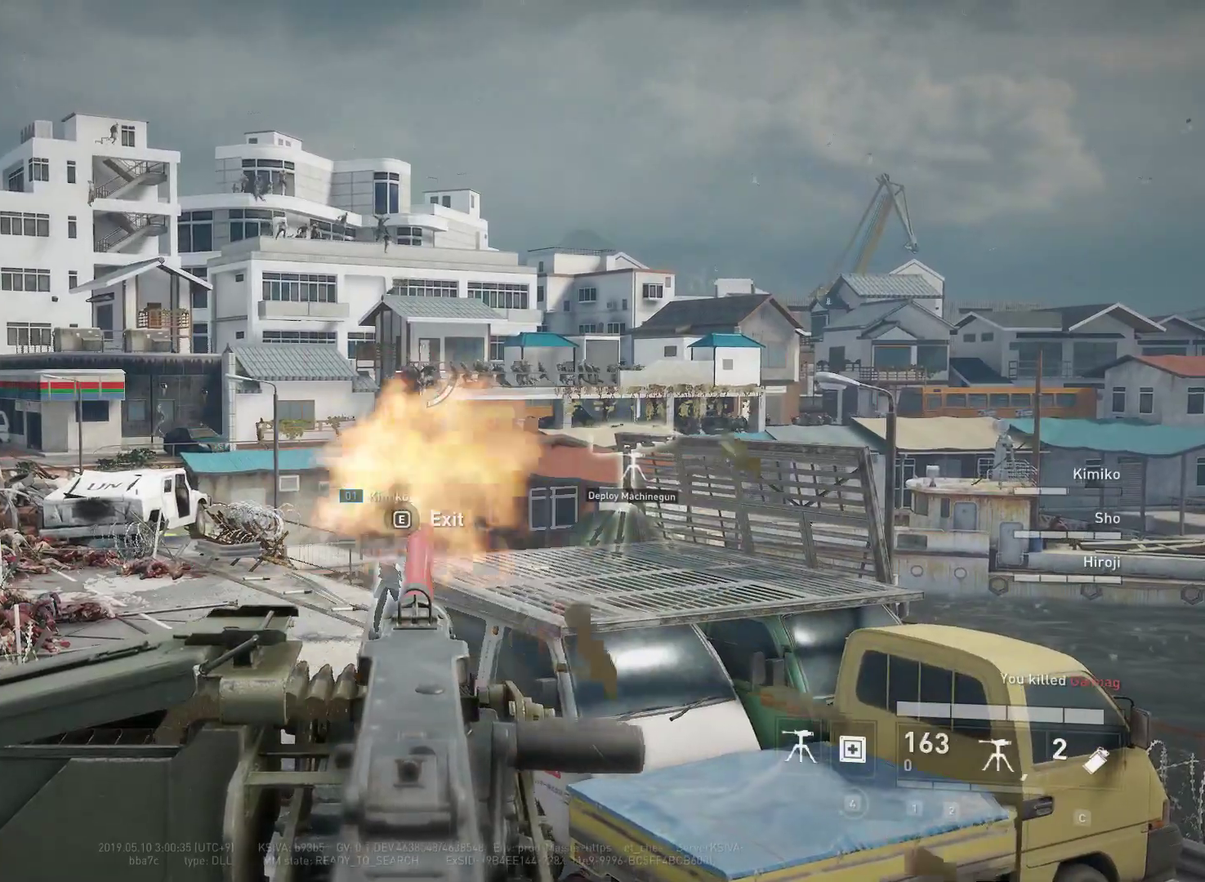
{"keys": [], "mouse": ["left"], "mouse_move": "still", "events": []}
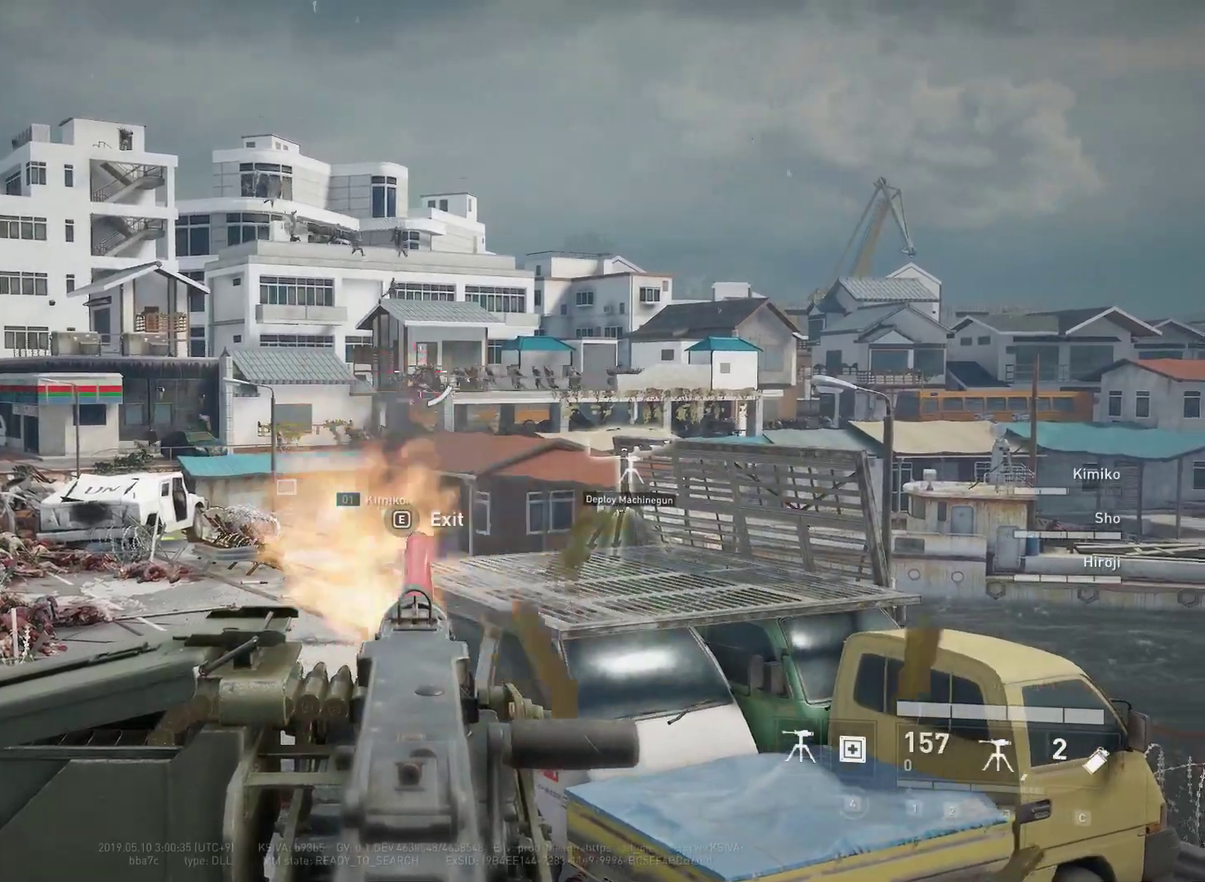
{"keys": [], "mouse": [], "mouse_move": "down-left", "events": [[417, "mouse_left", "up"]]}
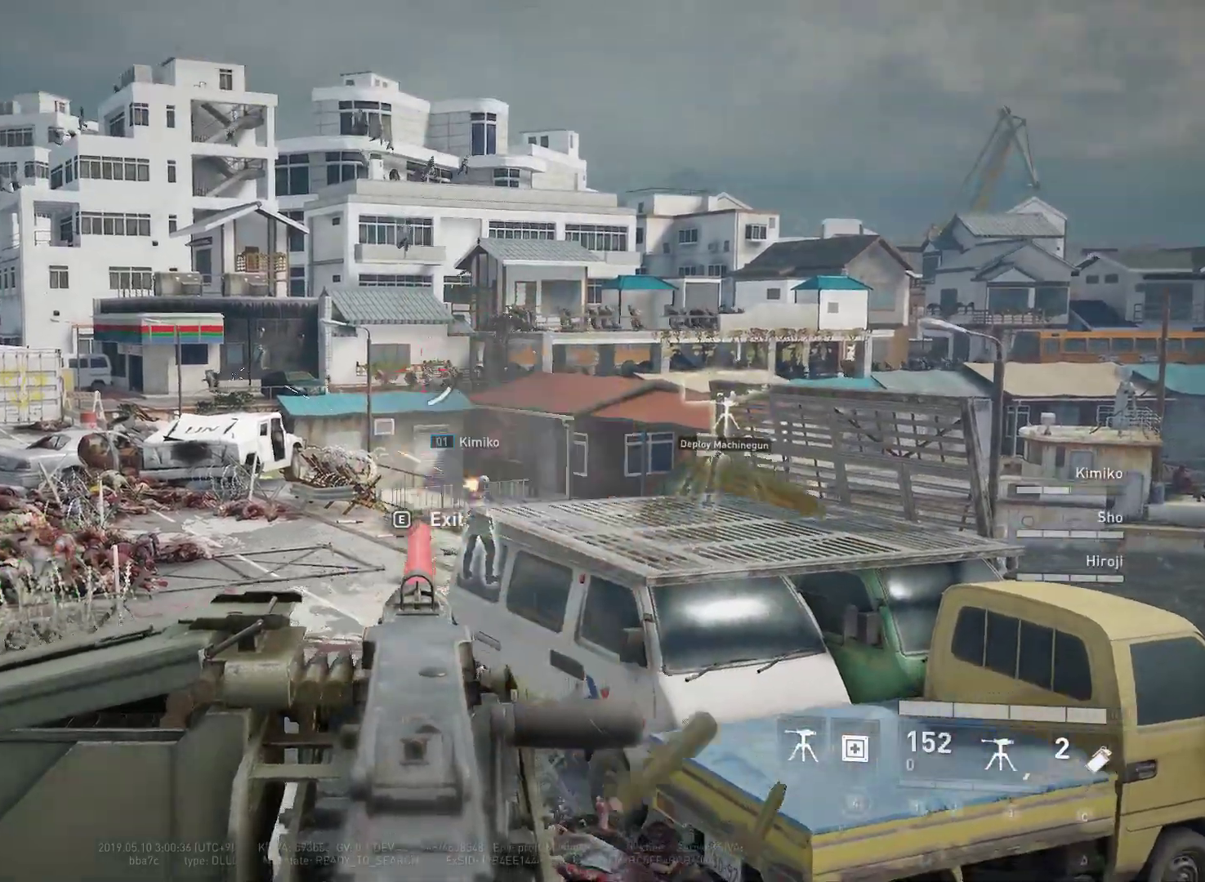
{"keys": [], "mouse": ["left"], "mouse_move": "still", "events": [[50, "mouse_left", "down"]]}
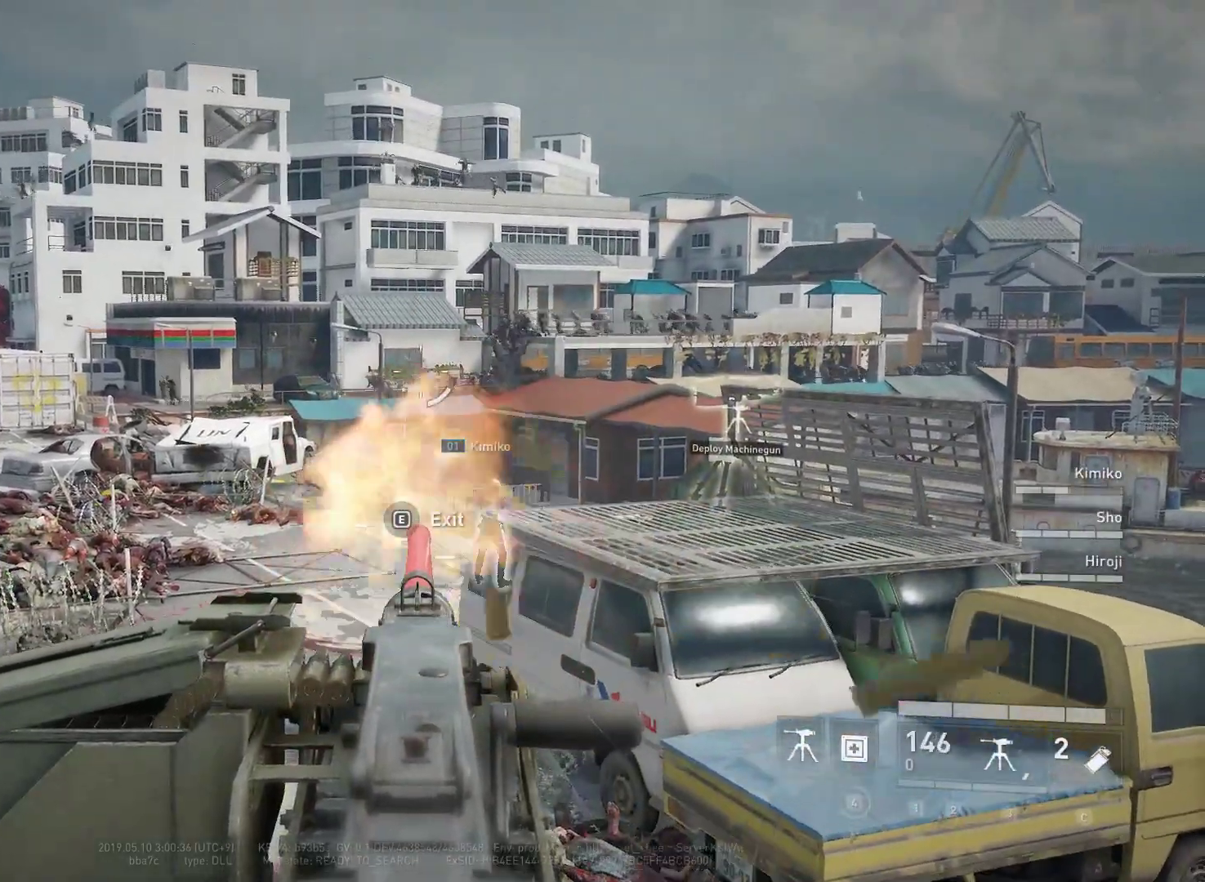
{"keys": [], "mouse": ["left"], "mouse_move": "still", "events": []}
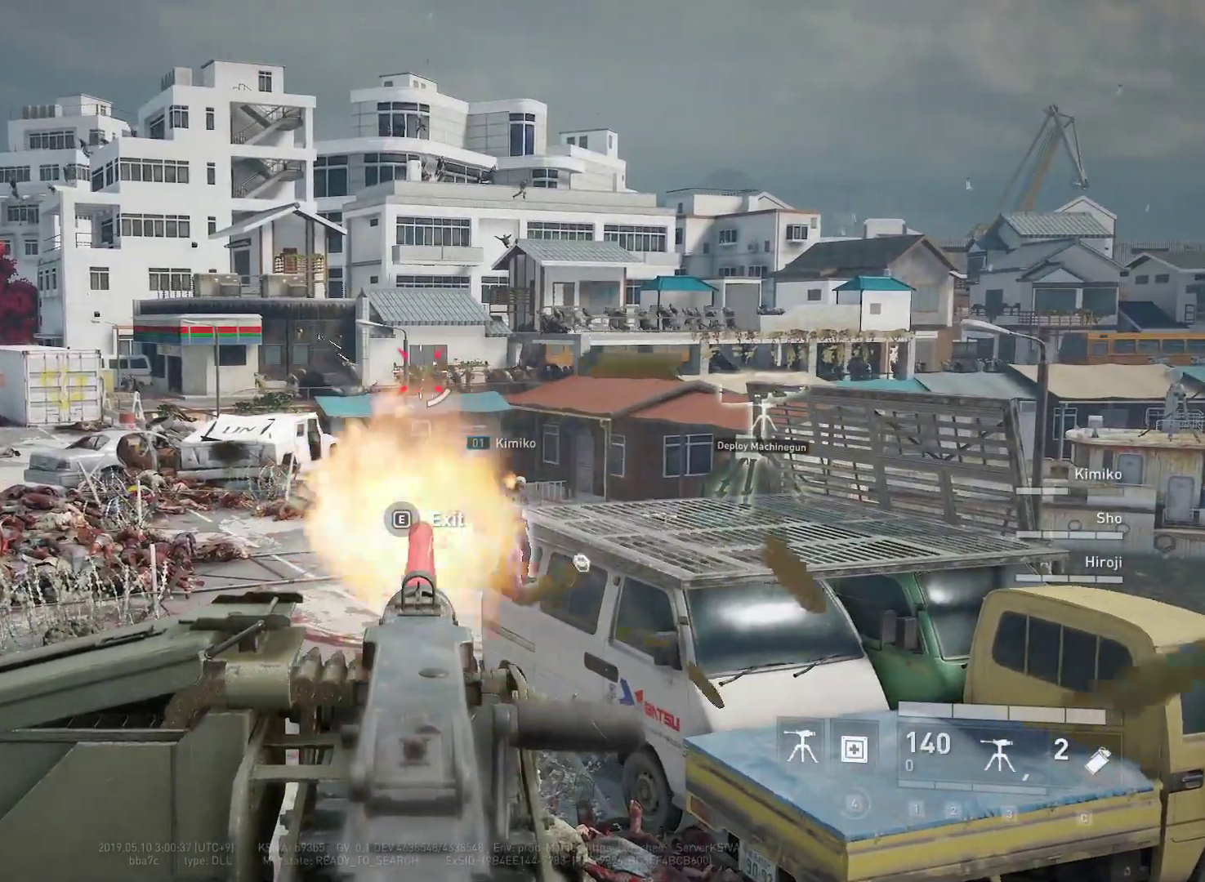
{"keys": [], "mouse": ["left"], "mouse_move": "still", "events": []}
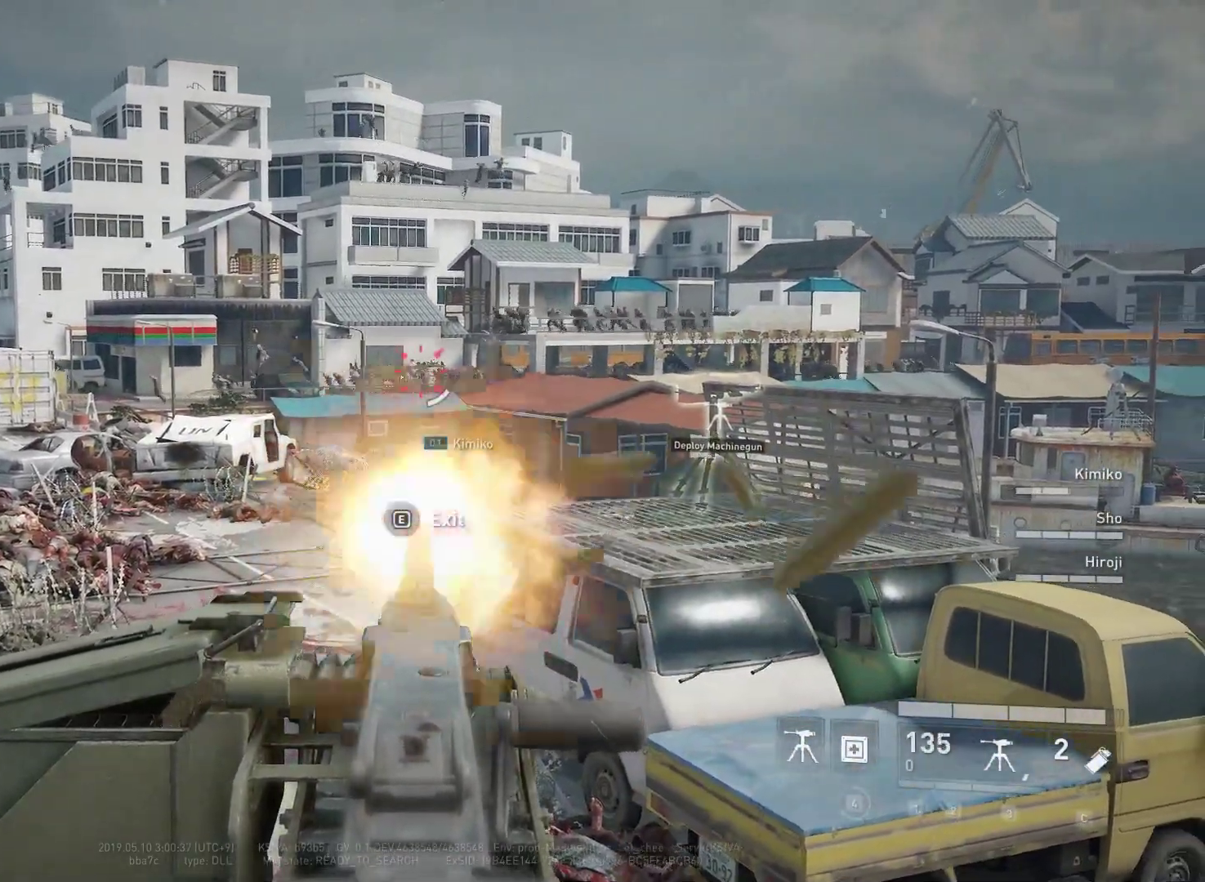
{"keys": [], "mouse": ["left"], "mouse_move": "still", "events": []}
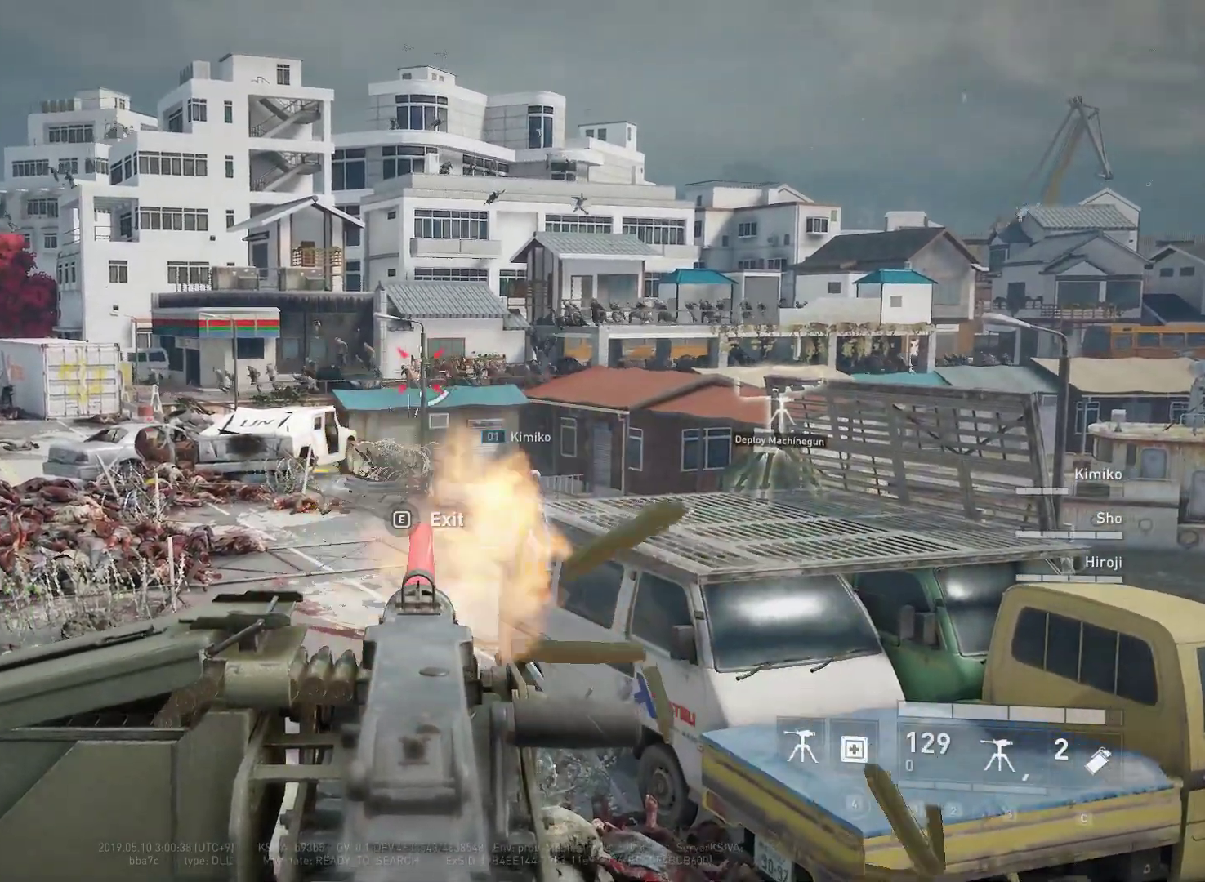
{"keys": [], "mouse": ["left"], "mouse_move": "still", "events": []}
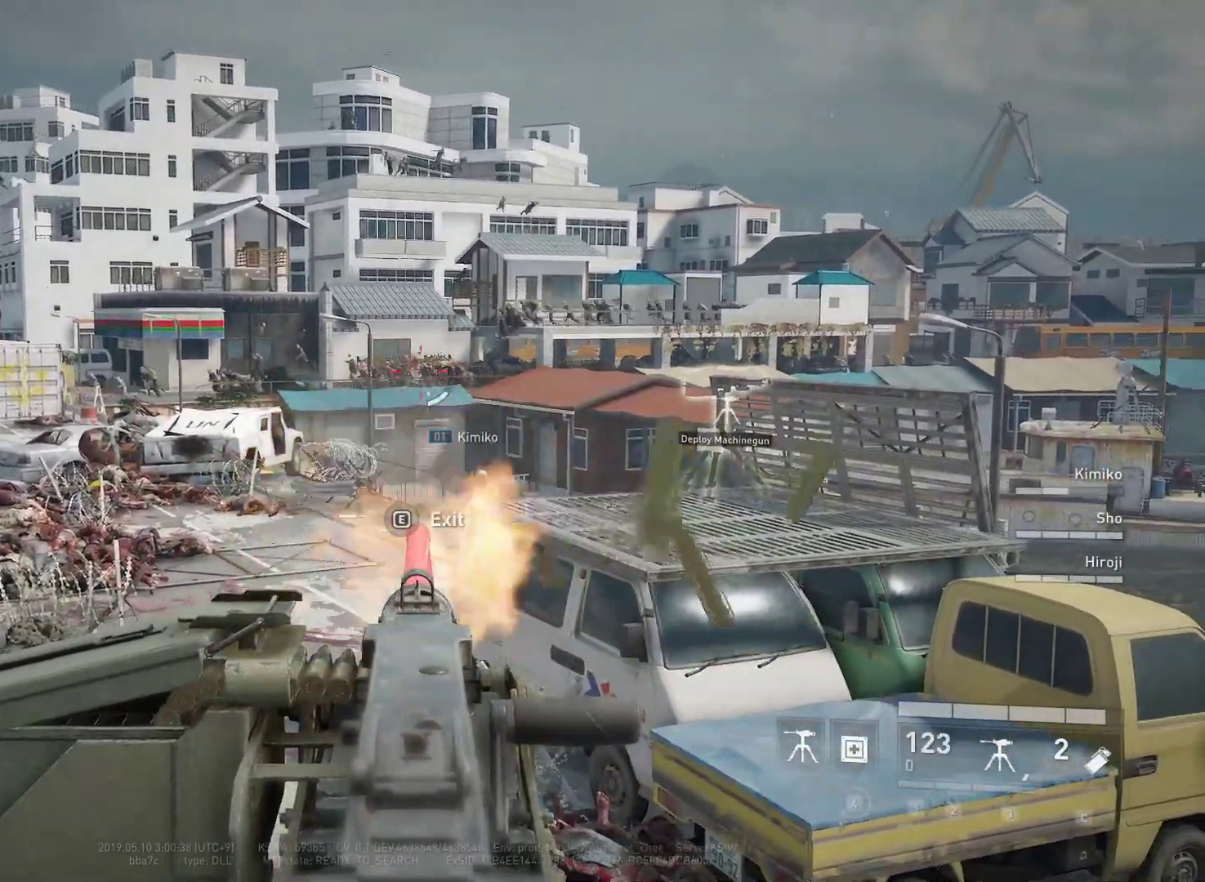
{"keys": [], "mouse": ["left"], "mouse_move": "still", "events": []}
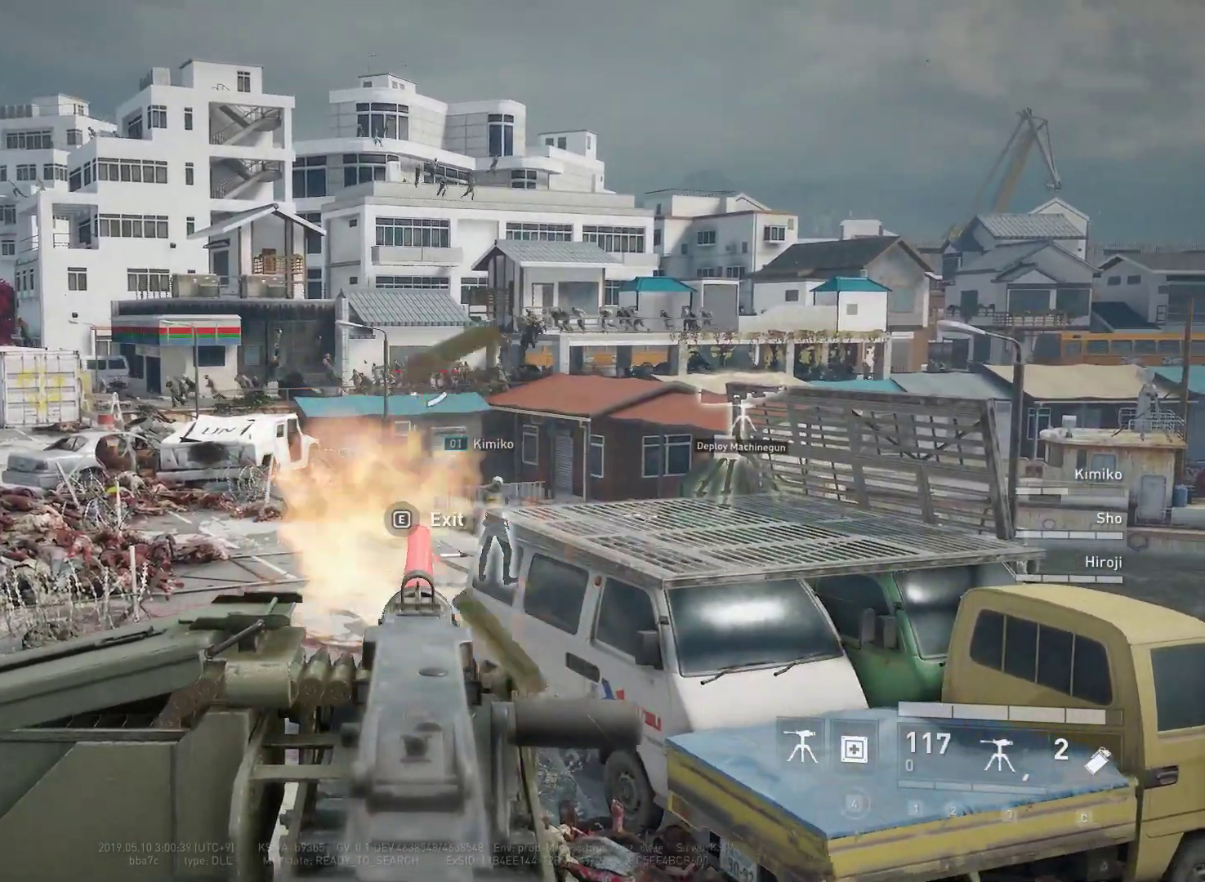
{"keys": [], "mouse": ["left"], "mouse_move": "still", "events": []}
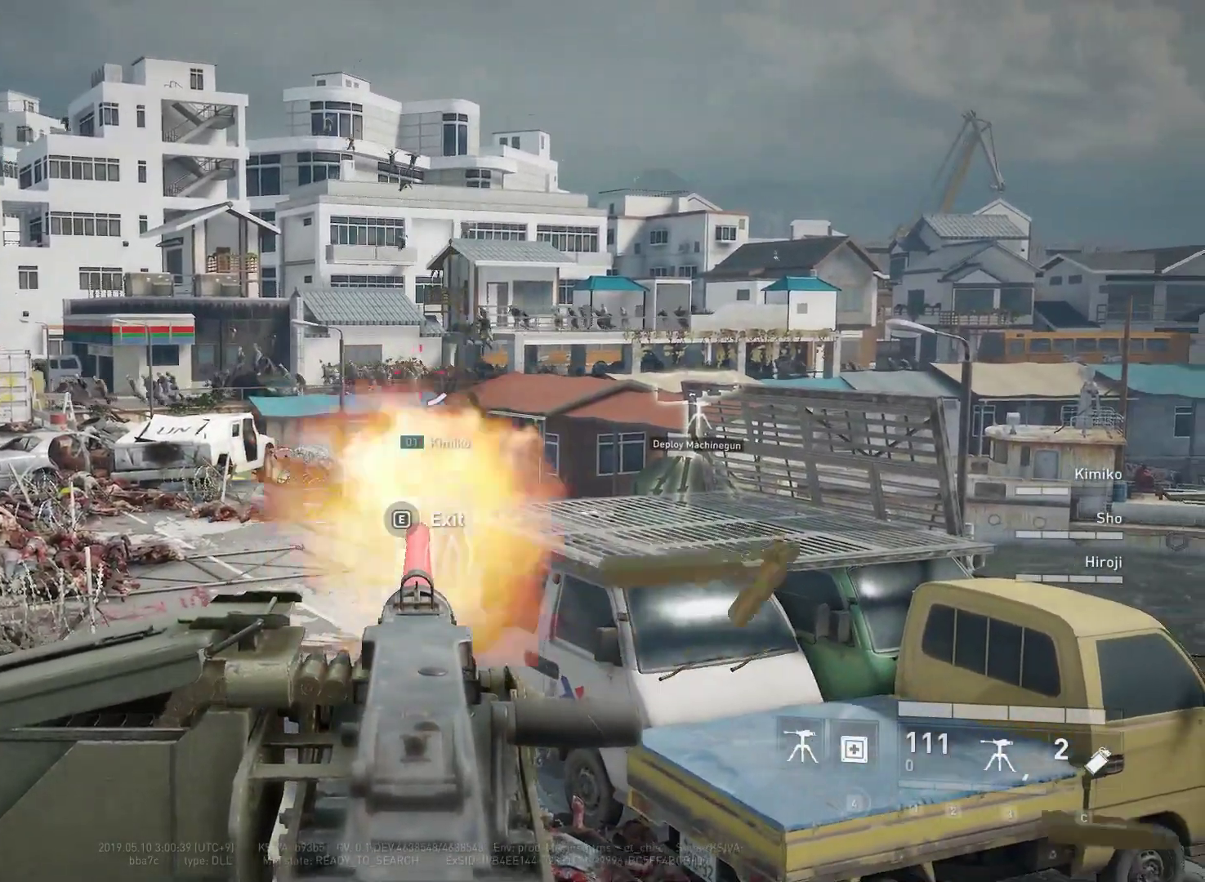
{"keys": [], "mouse": ["left"], "mouse_move": "still", "events": []}
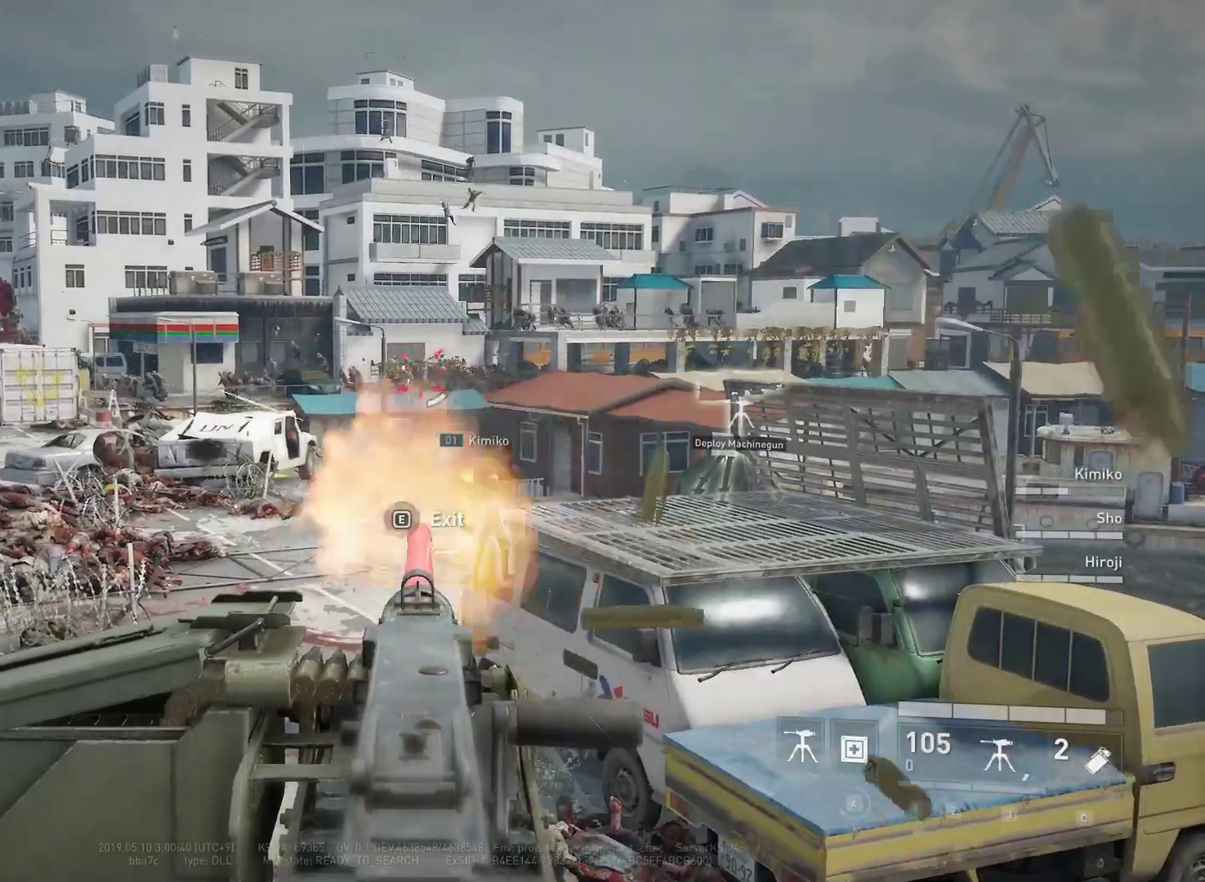
{"keys": [], "mouse": ["left"], "mouse_move": "still", "events": []}
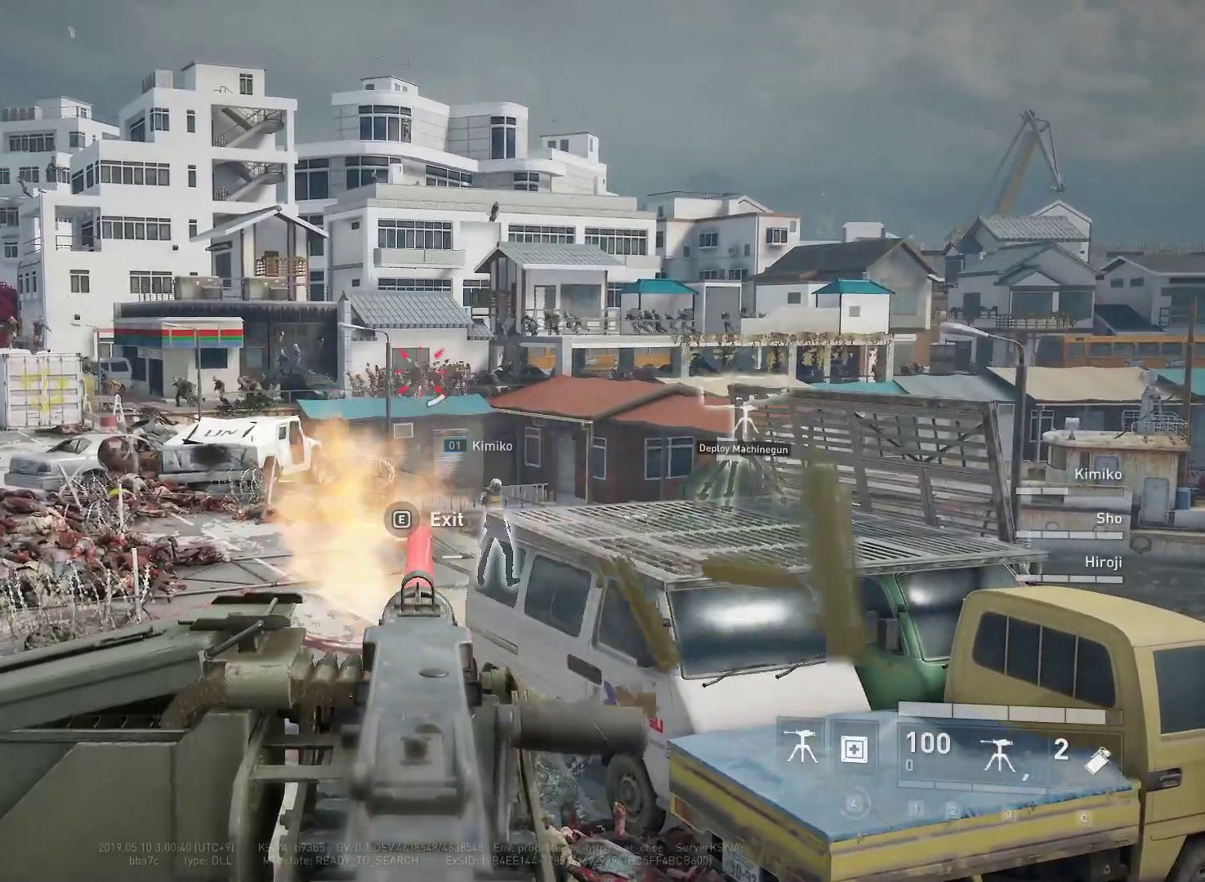
{"keys": [], "mouse": ["left"], "mouse_move": "still", "events": []}
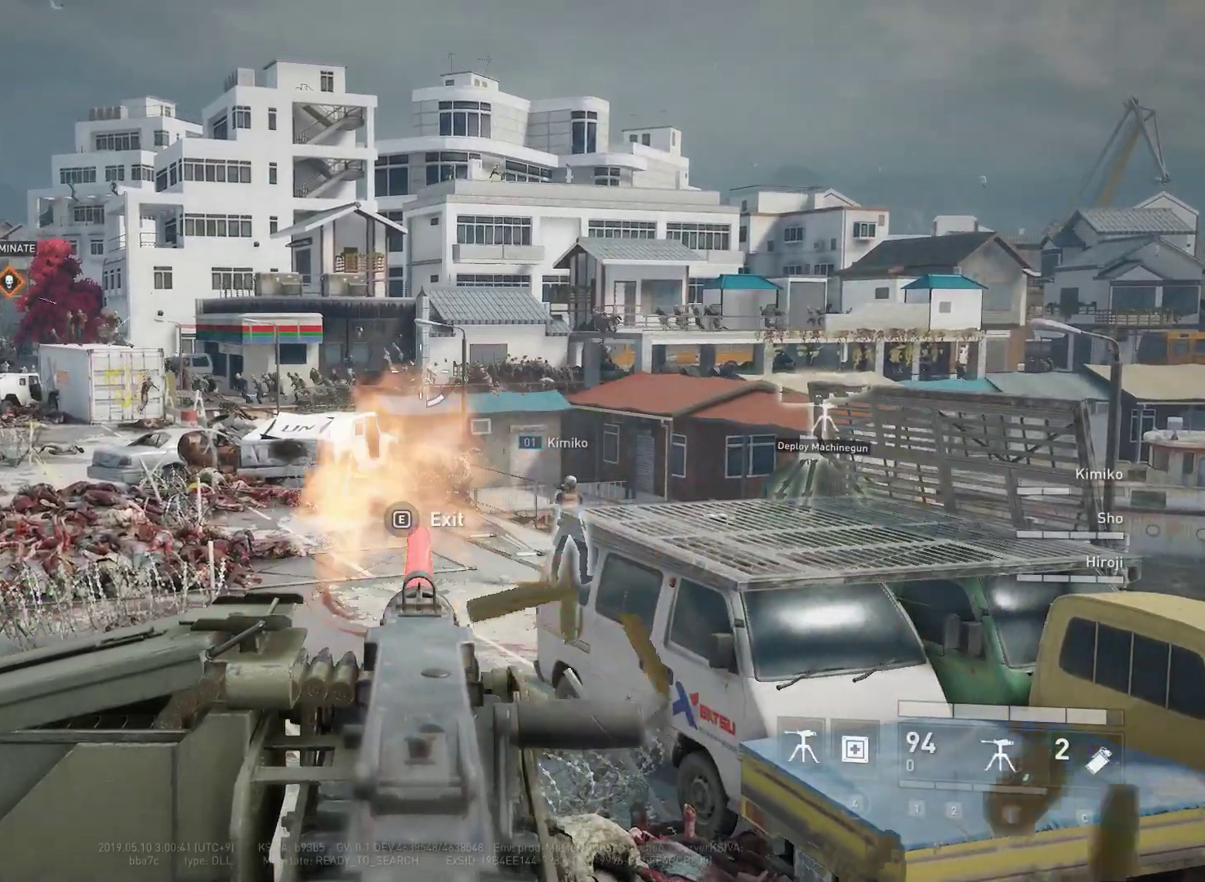
{"keys": [], "mouse": ["left"], "mouse_move": "still", "events": []}
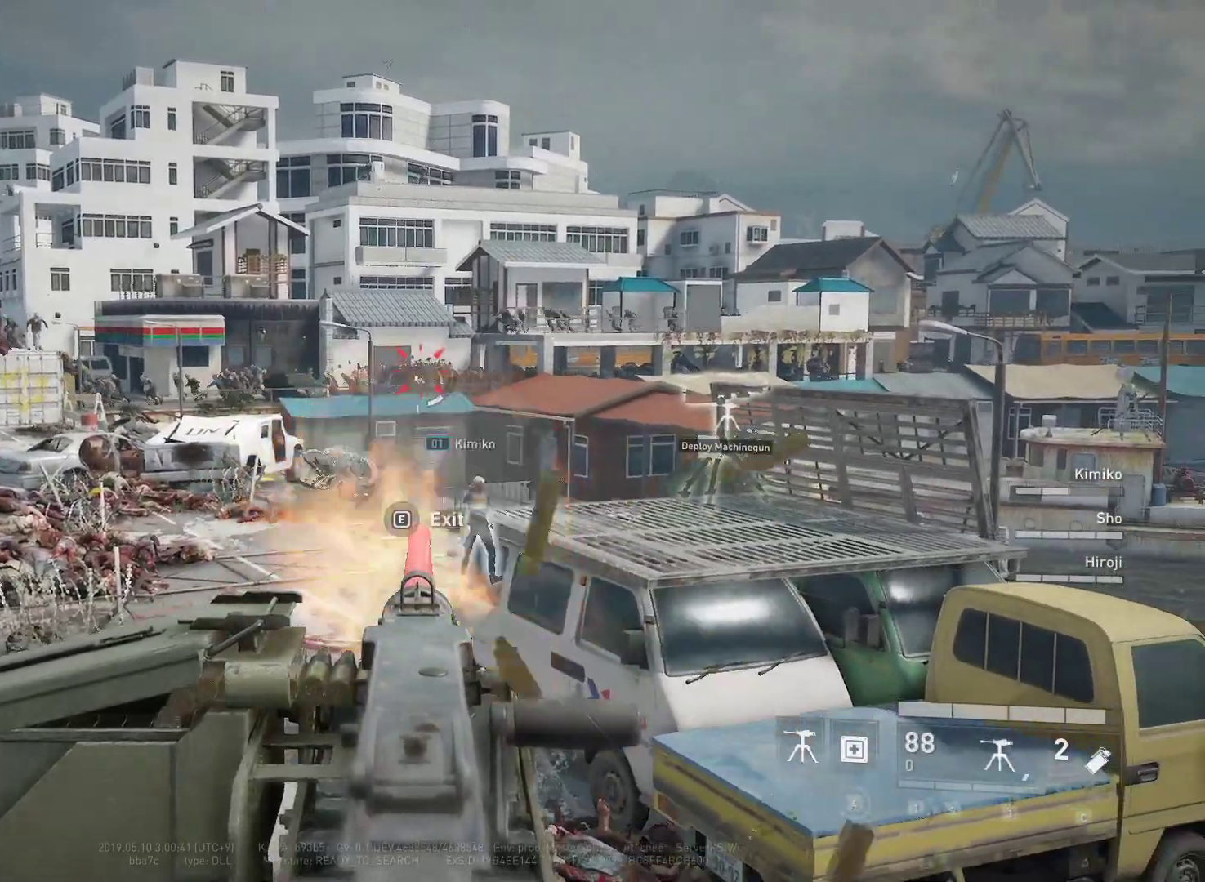
{"keys": [], "mouse": ["left"], "mouse_move": "still", "events": []}
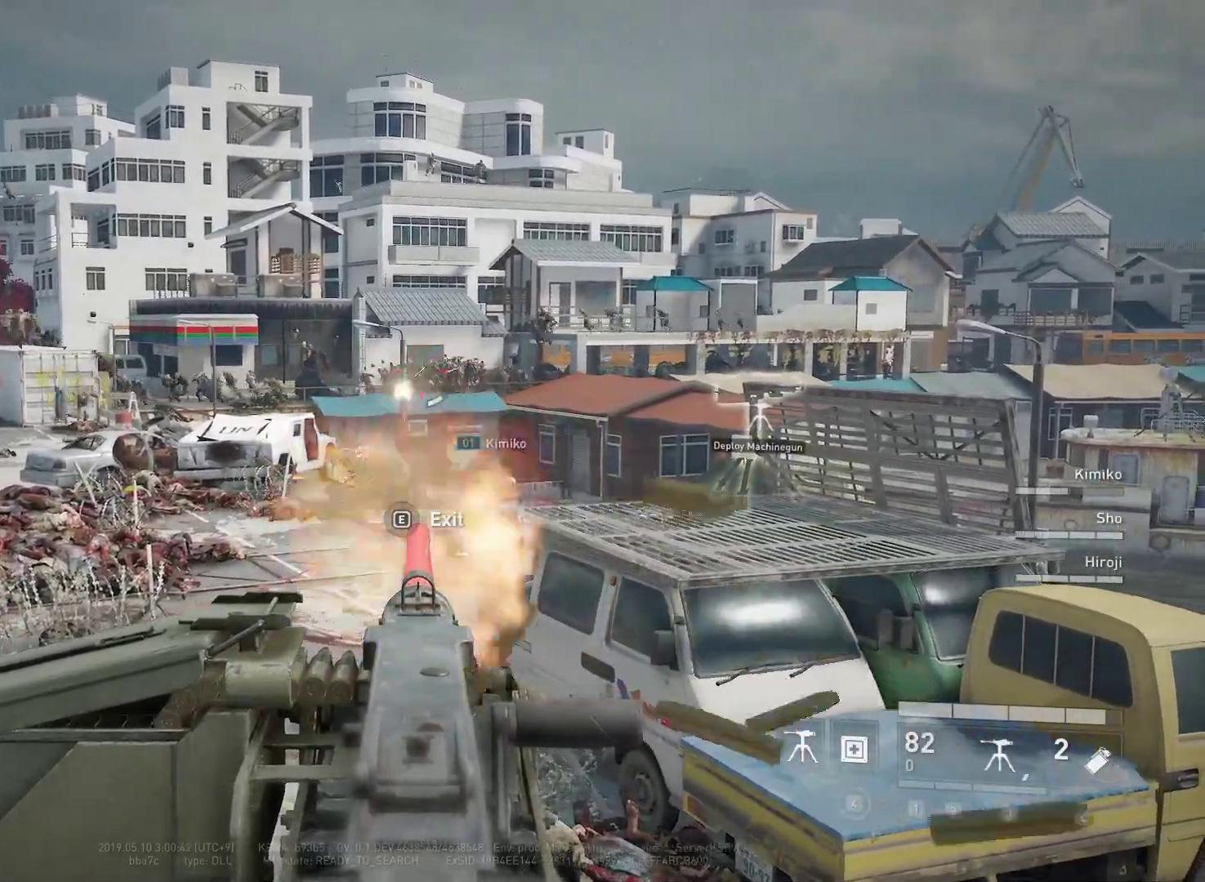
{"keys": [], "mouse": ["left"], "mouse_move": "still", "events": []}
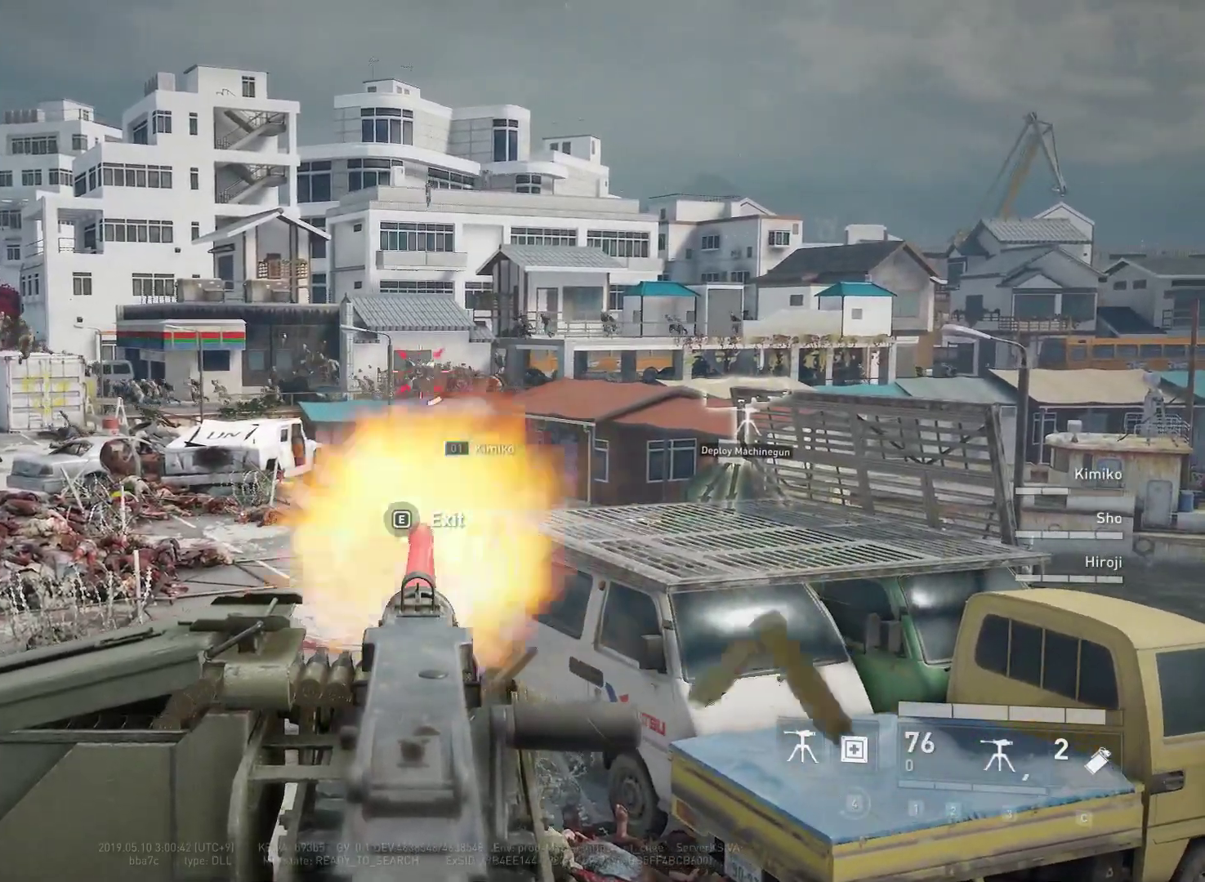
{"keys": [], "mouse": ["left"], "mouse_move": "still", "events": [[250, "mouse_left", "up"], [433, "mouse_left", "down"]]}
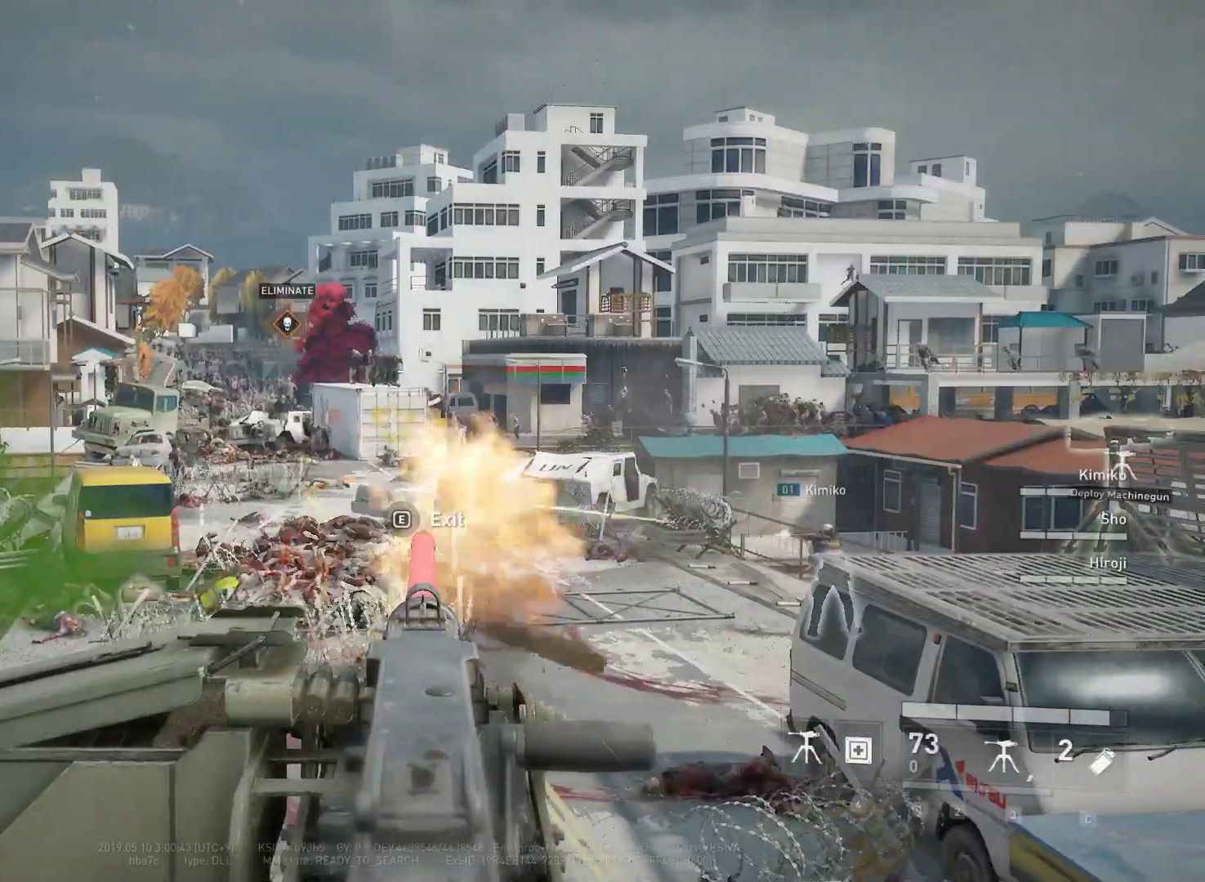
{"keys": [], "mouse": ["left"], "mouse_move": "still", "events": []}
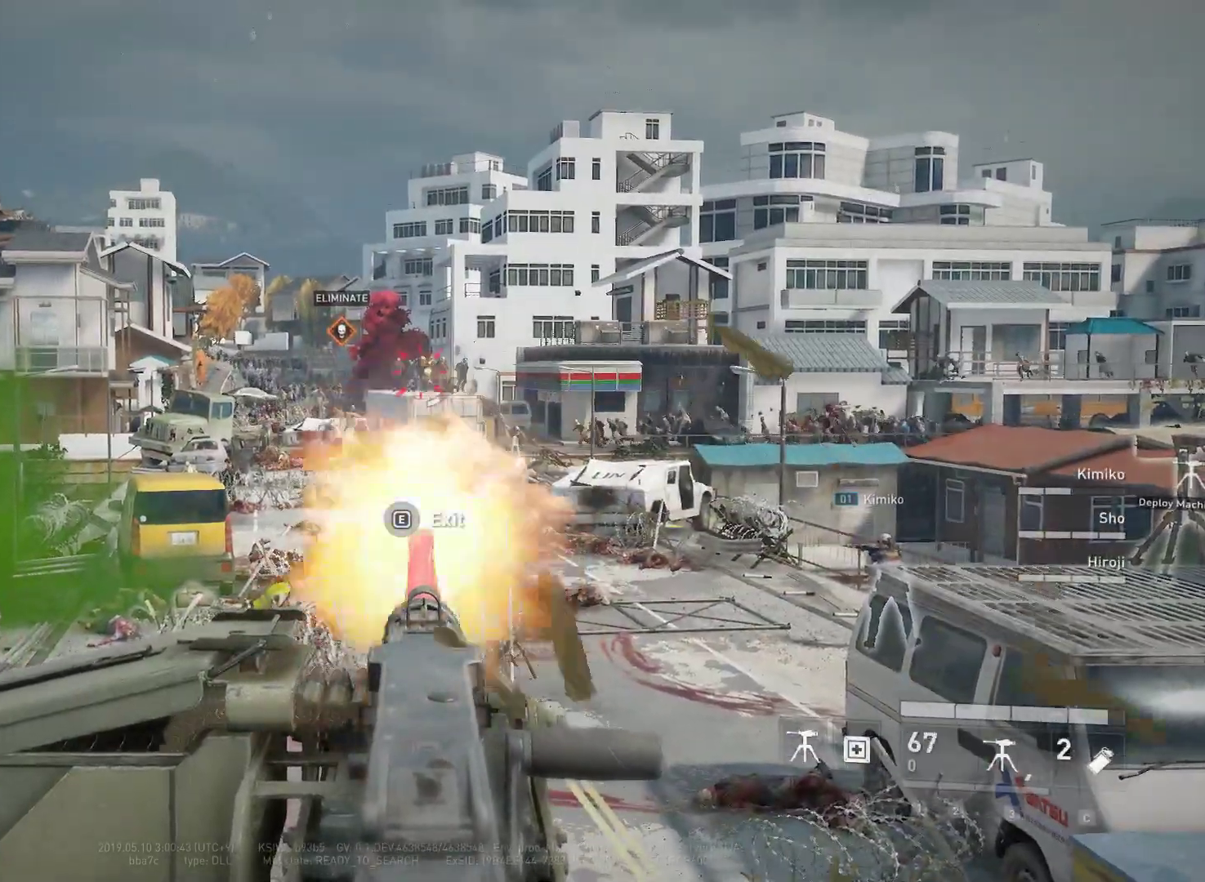
{"keys": [], "mouse": [], "mouse_move": "left", "events": [[417, "mouse_left", "up"]]}
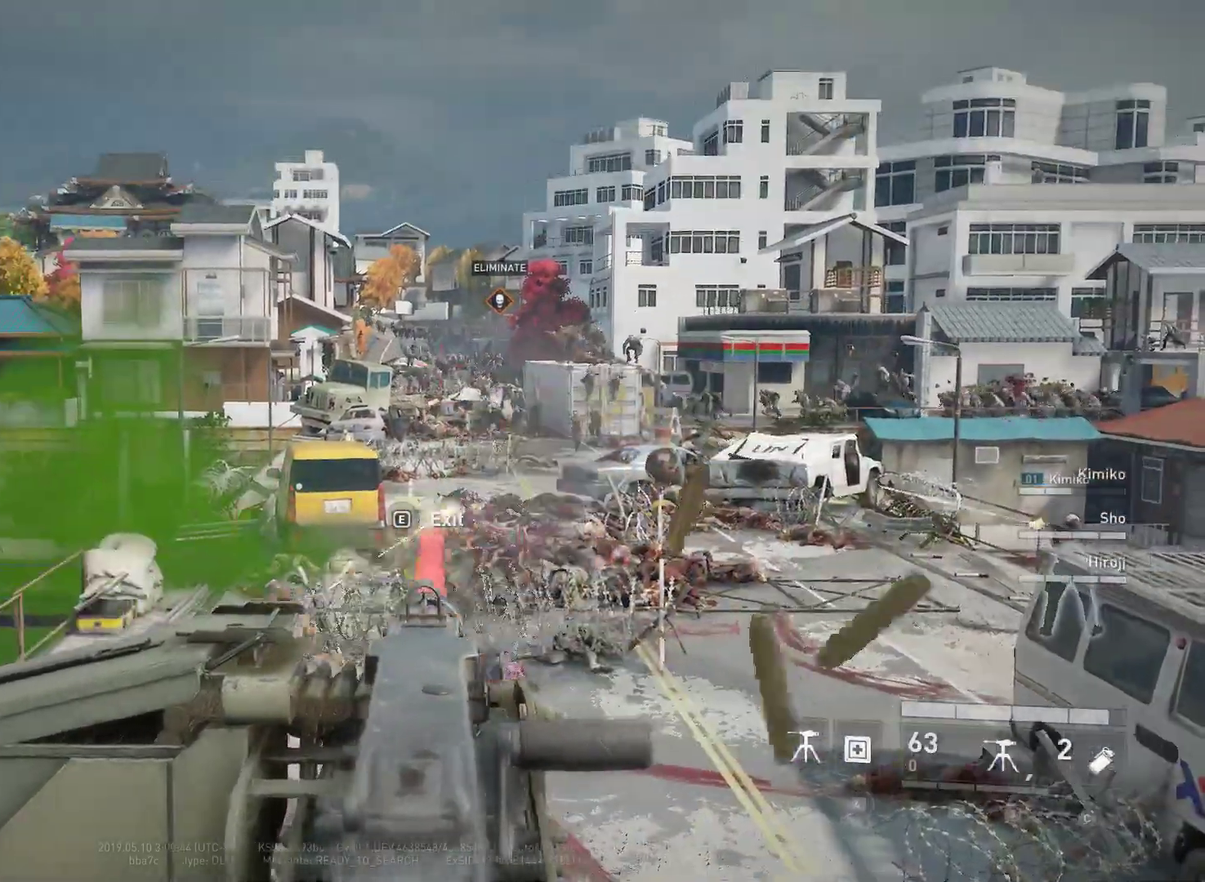
{"keys": [], "mouse": ["left"], "mouse_move": "left", "events": [[17, "mouse_left", "down"]]}
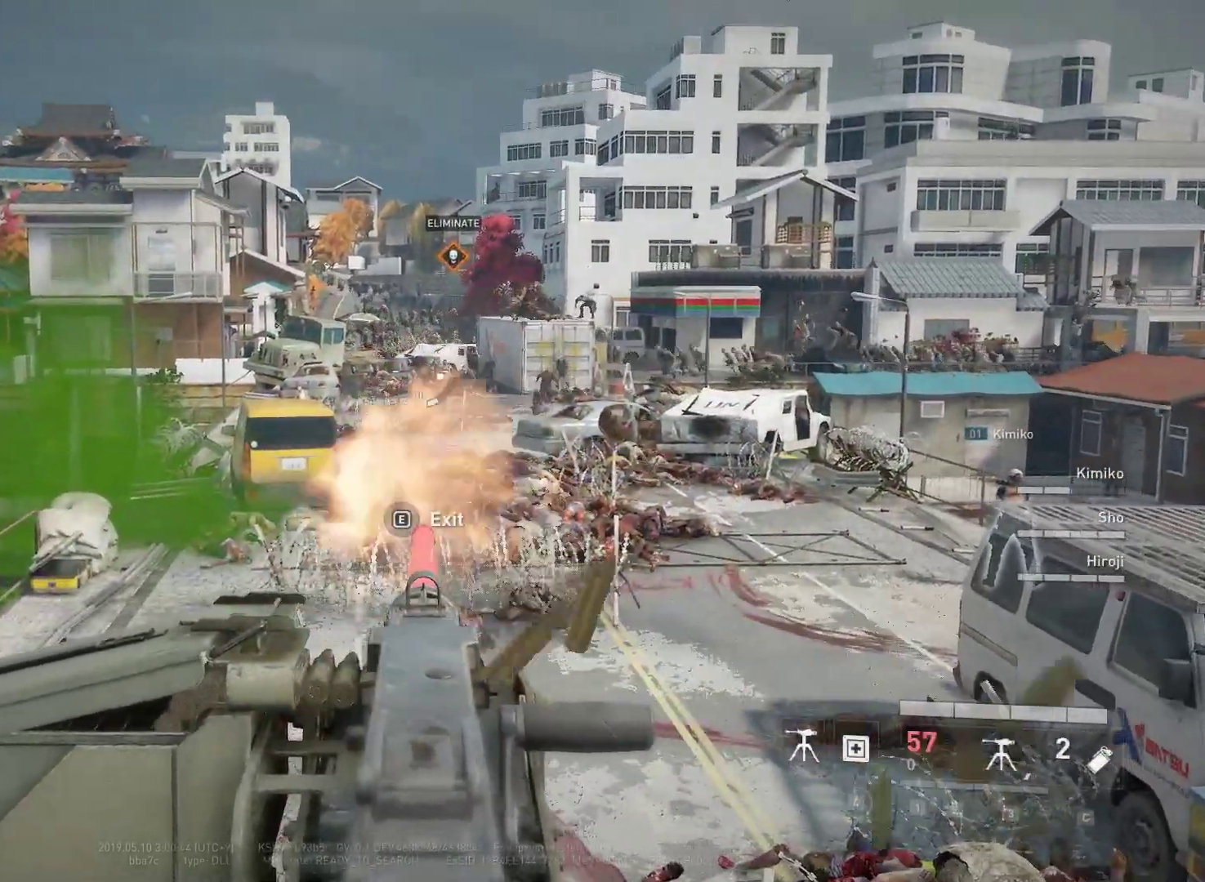
{"keys": [], "mouse": ["left"], "mouse_move": "up-right", "events": [[400, "mouse_left", "up"], [450, "mouse_left", "down"]]}
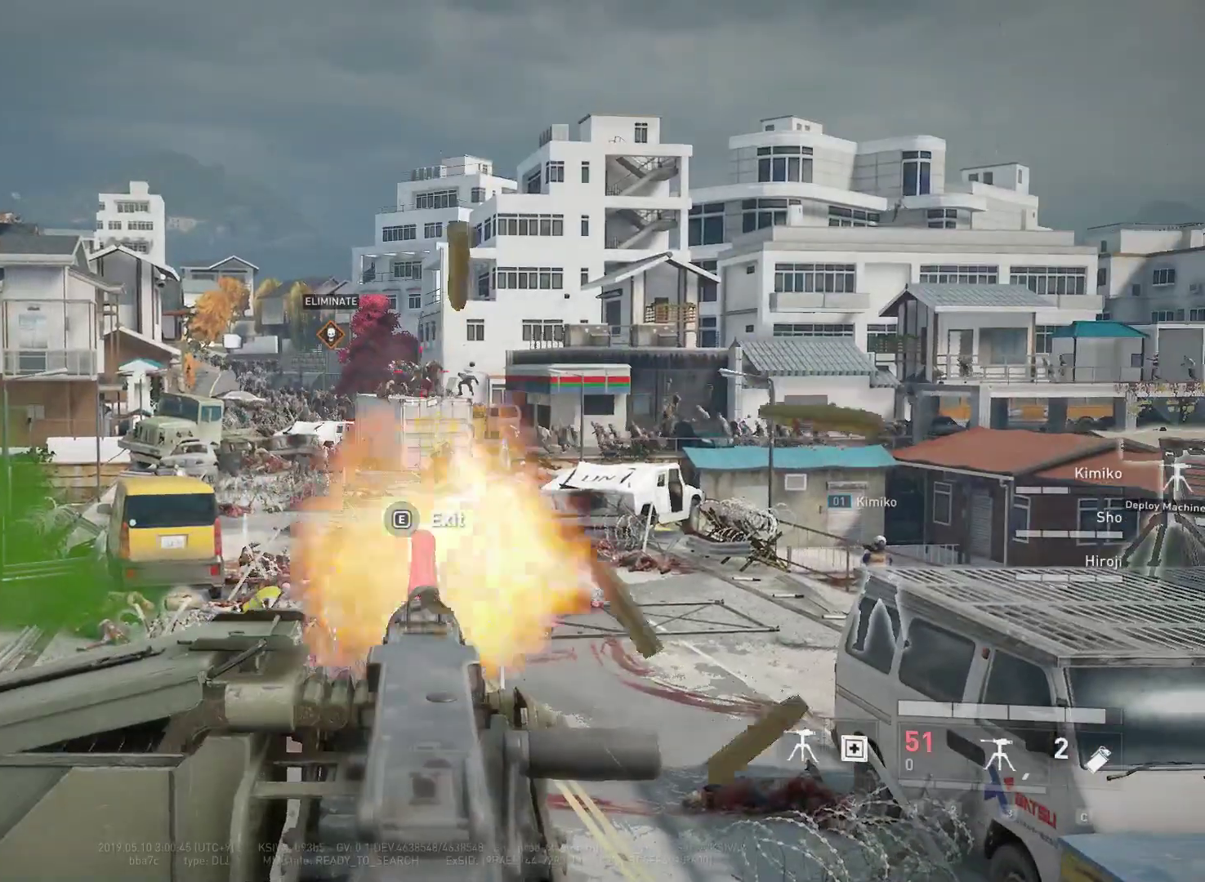
{"keys": [], "mouse": ["left"], "mouse_move": "right", "events": []}
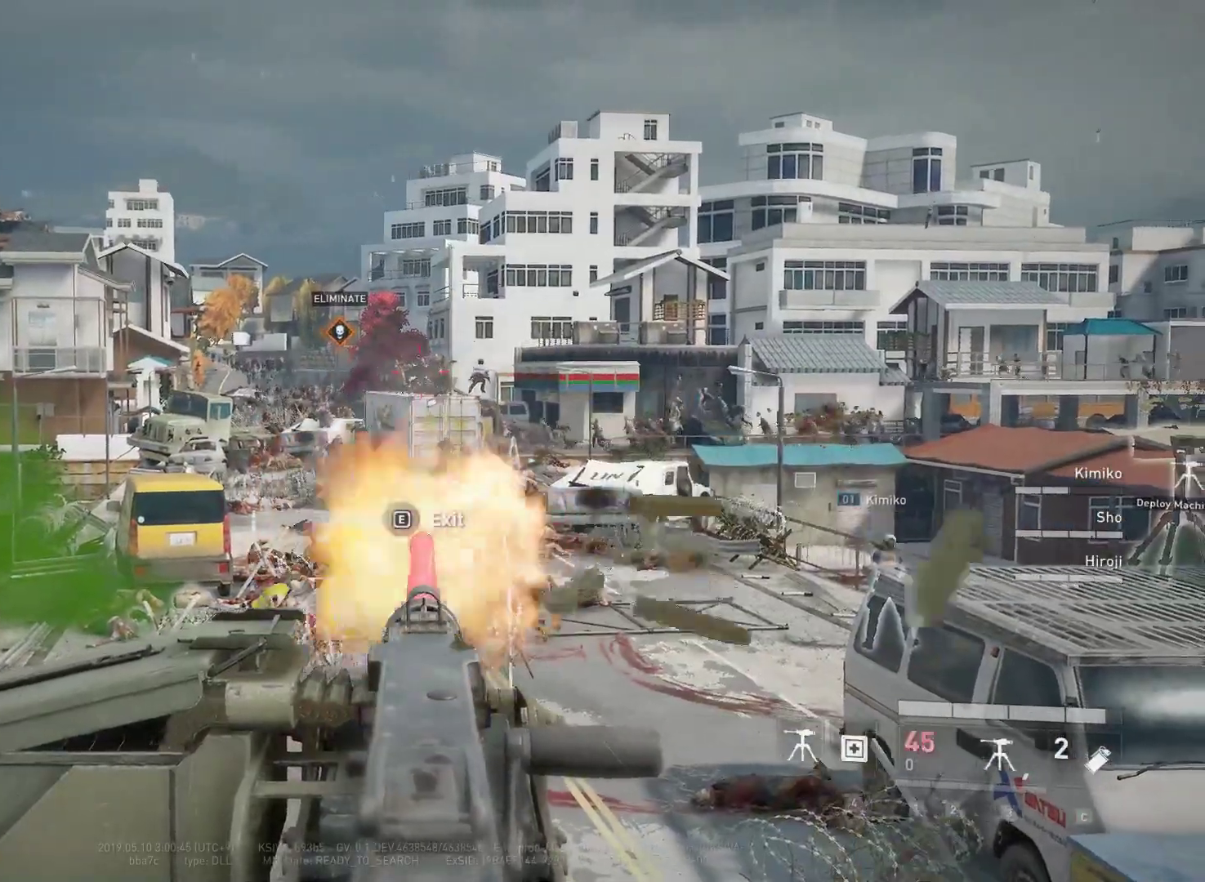
{"keys": [], "mouse": ["left"], "mouse_move": "still", "events": []}